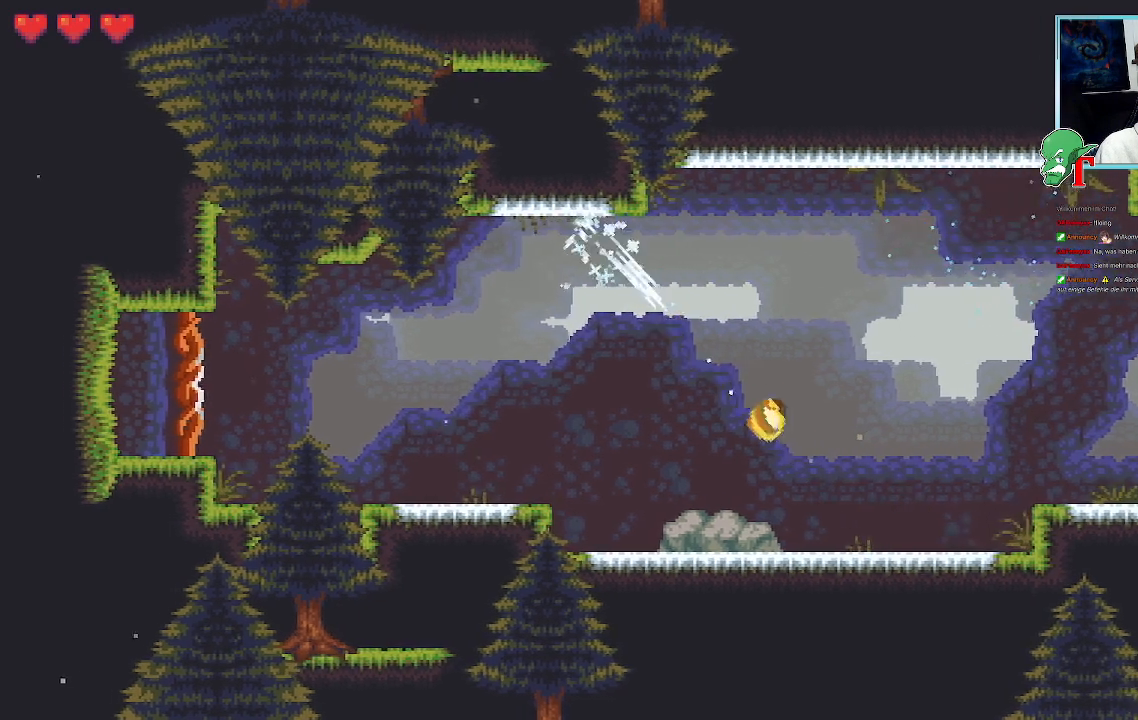
Gameplay with a controller (PlayStation layout); each line is a JSON object with the inputs held at the frame after it. "events" lists button and stick changes between this image and that frame as [ms after this image, input, new state], when the widget could be followed in between.
{"buttons": [], "left_stick": "up-right", "right_stick": "center", "events": [[101, "CROSS", "up"], [134, "left_stick", "up-right"]]}
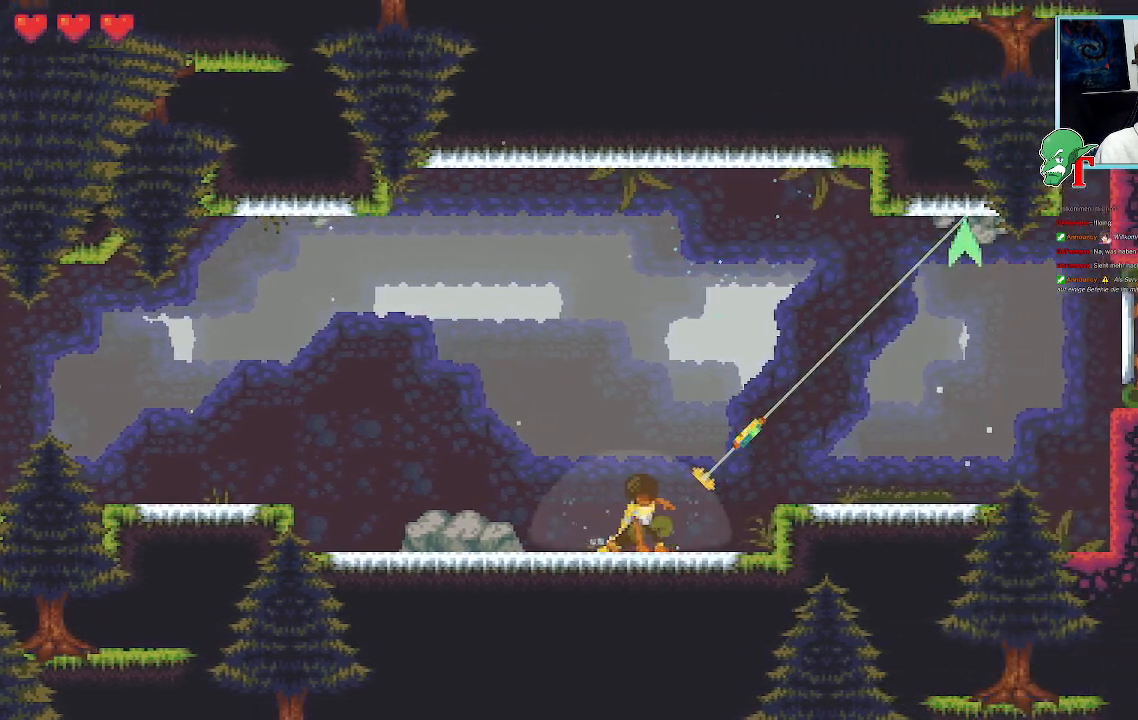
{"buttons": [], "left_stick": "right", "right_stick": "center", "events": [[101, "CROSS", "down"], [302, "CROSS", "up"], [302, "left_stick", "right"]]}
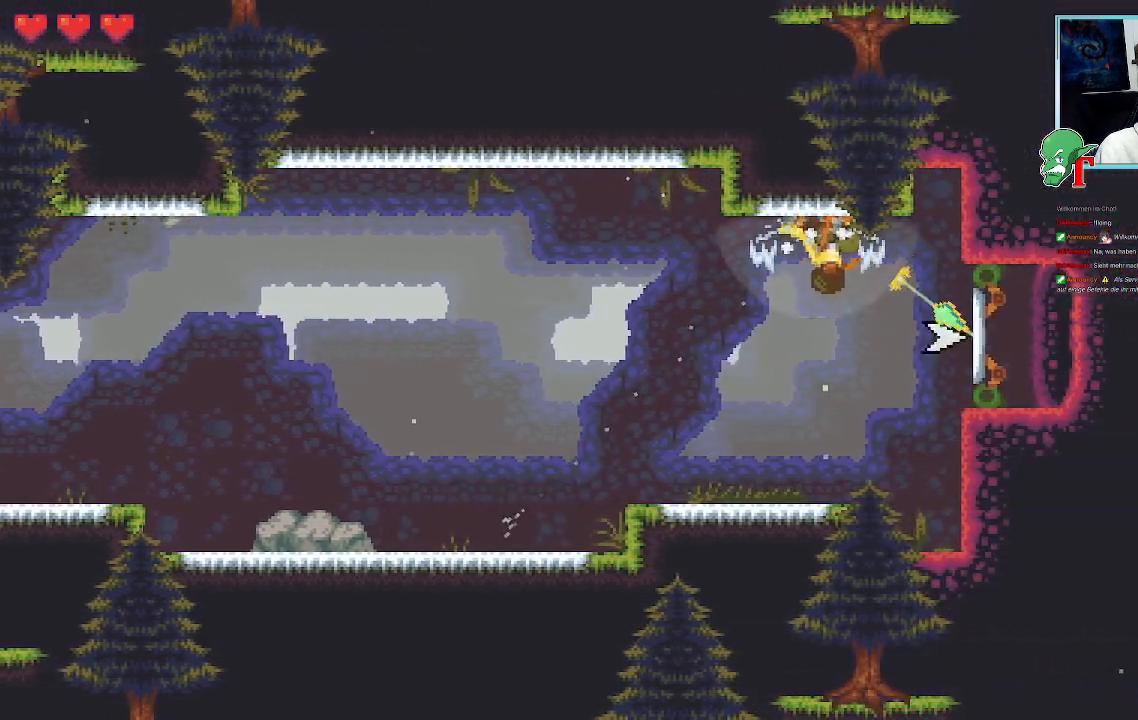
{"buttons": ["CROSS"], "left_stick": "right", "right_stick": "center", "events": [[352, "CROSS", "down"]]}
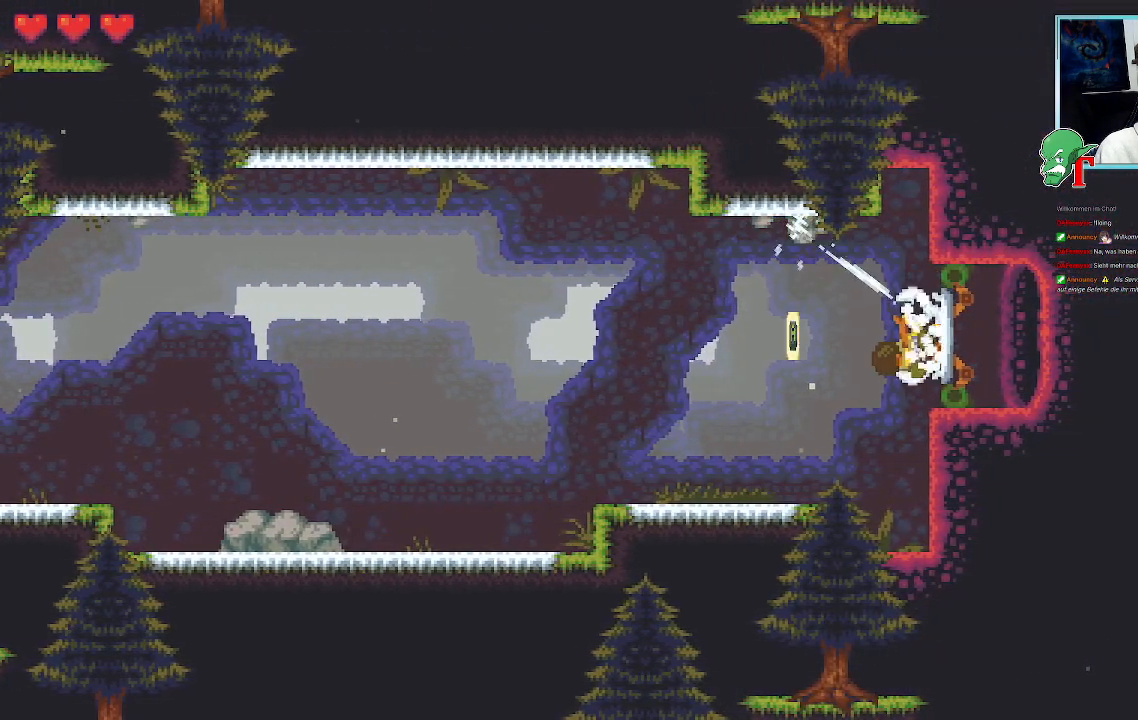
{"buttons": [], "left_stick": "center", "right_stick": "center", "events": [[16, "CROSS", "up"], [100, "left_stick", "center"], [184, "CROSS", "down"], [386, "CROSS", "up"]]}
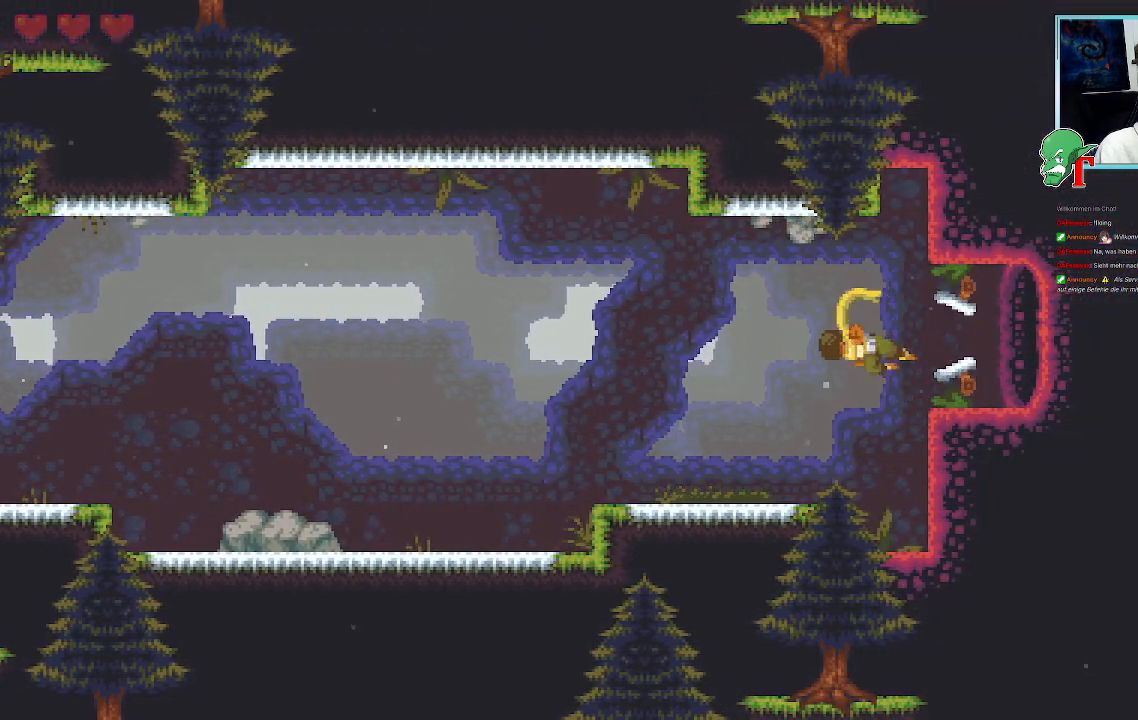
{"buttons": [], "left_stick": "center", "right_stick": "center", "events": []}
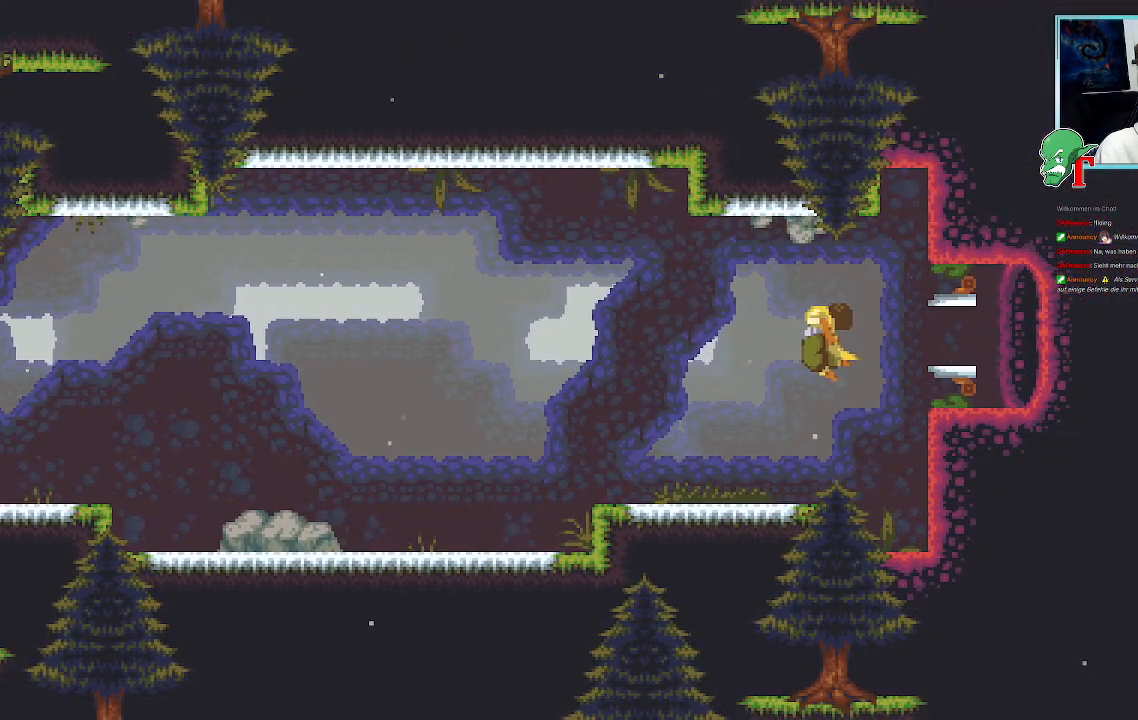
{"buttons": [], "left_stick": "center", "right_stick": "center", "events": []}
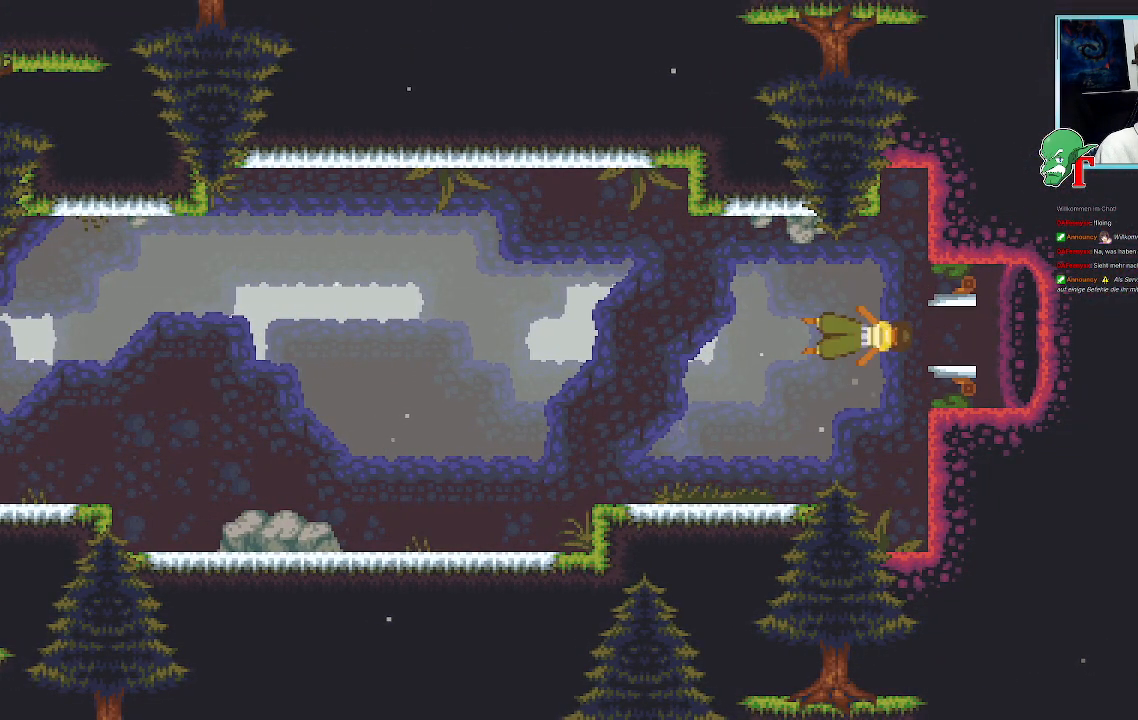
{"buttons": [], "left_stick": "center", "right_stick": "center", "events": []}
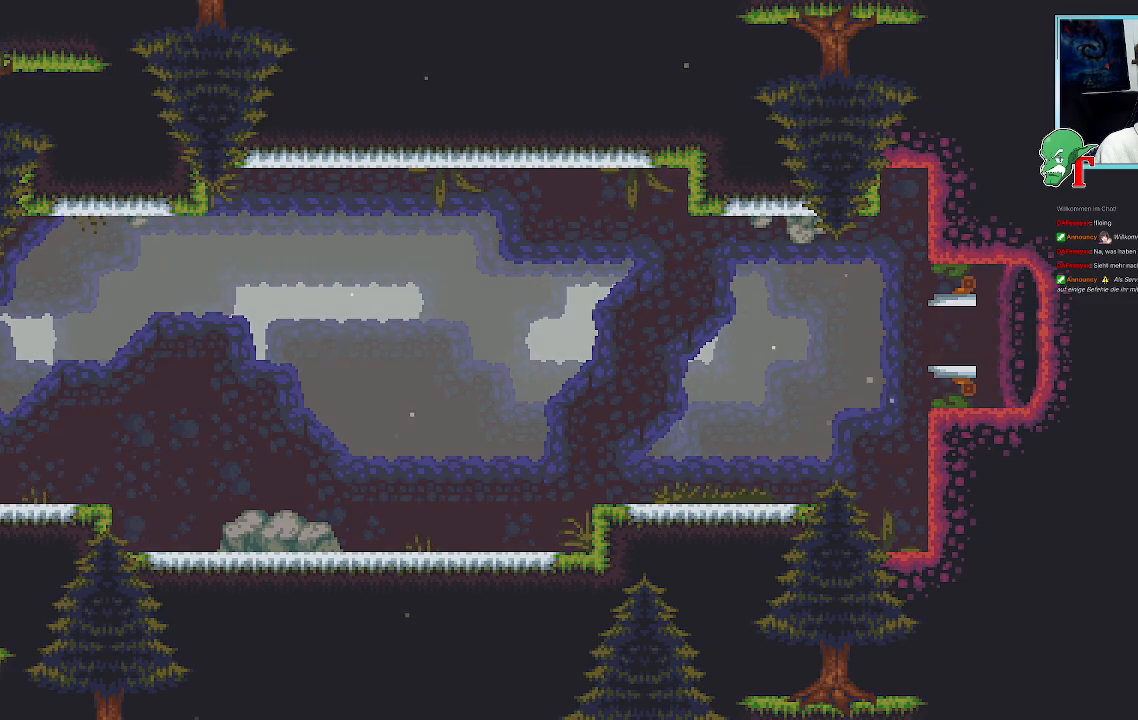
{"buttons": [], "left_stick": "center", "right_stick": "center", "events": []}
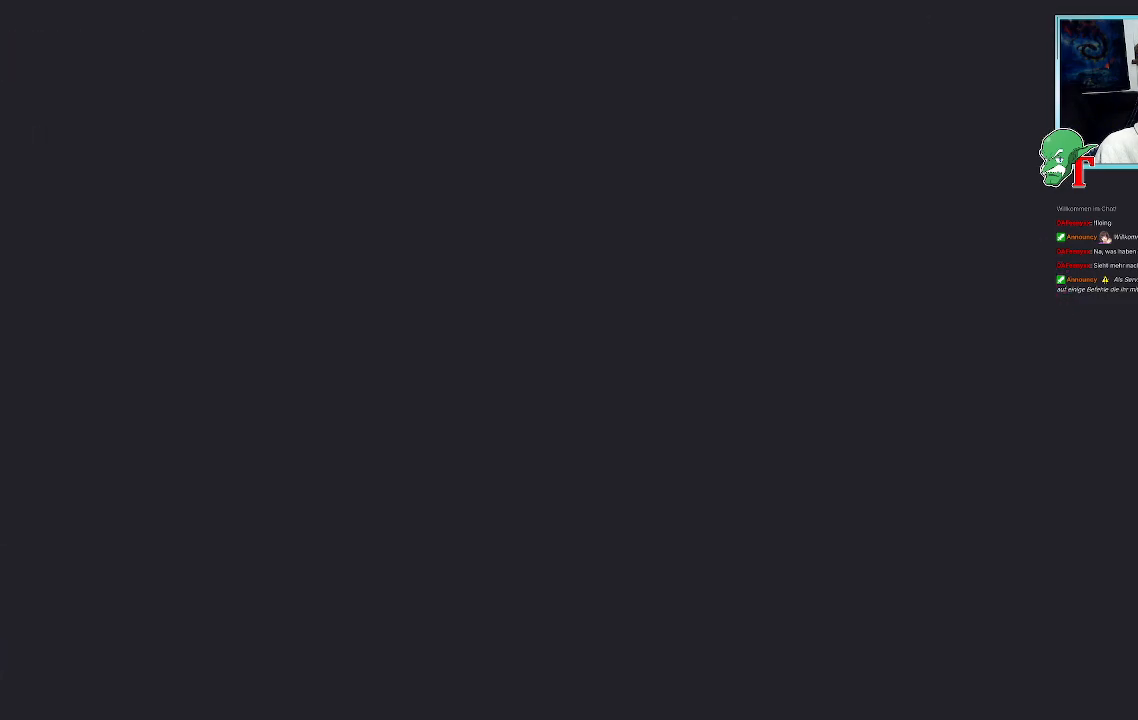
{"buttons": [], "left_stick": "center", "right_stick": "center", "events": []}
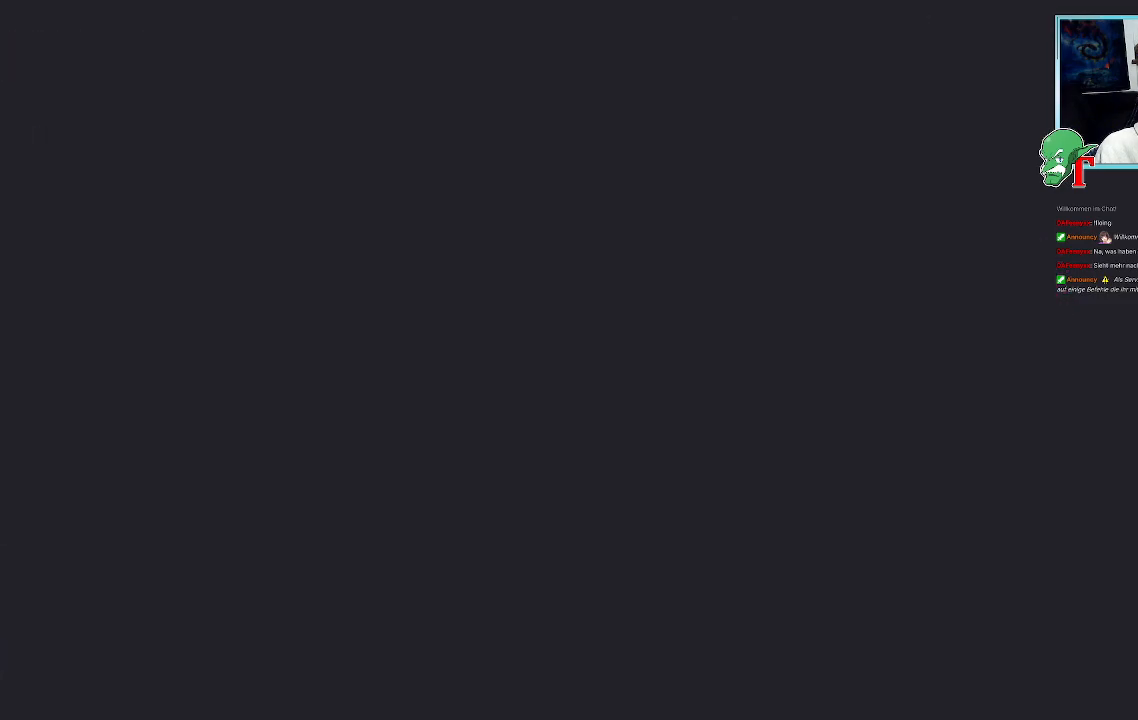
{"buttons": [], "left_stick": "center", "right_stick": "center", "events": []}
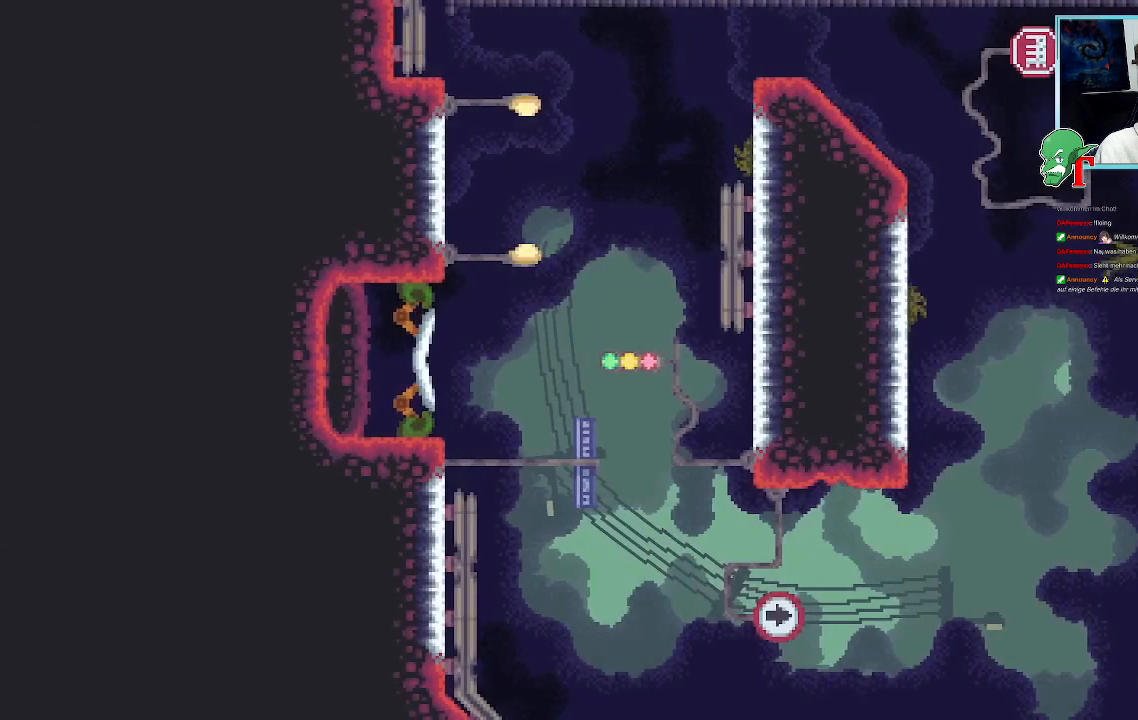
{"buttons": [], "left_stick": "center", "right_stick": "center", "events": []}
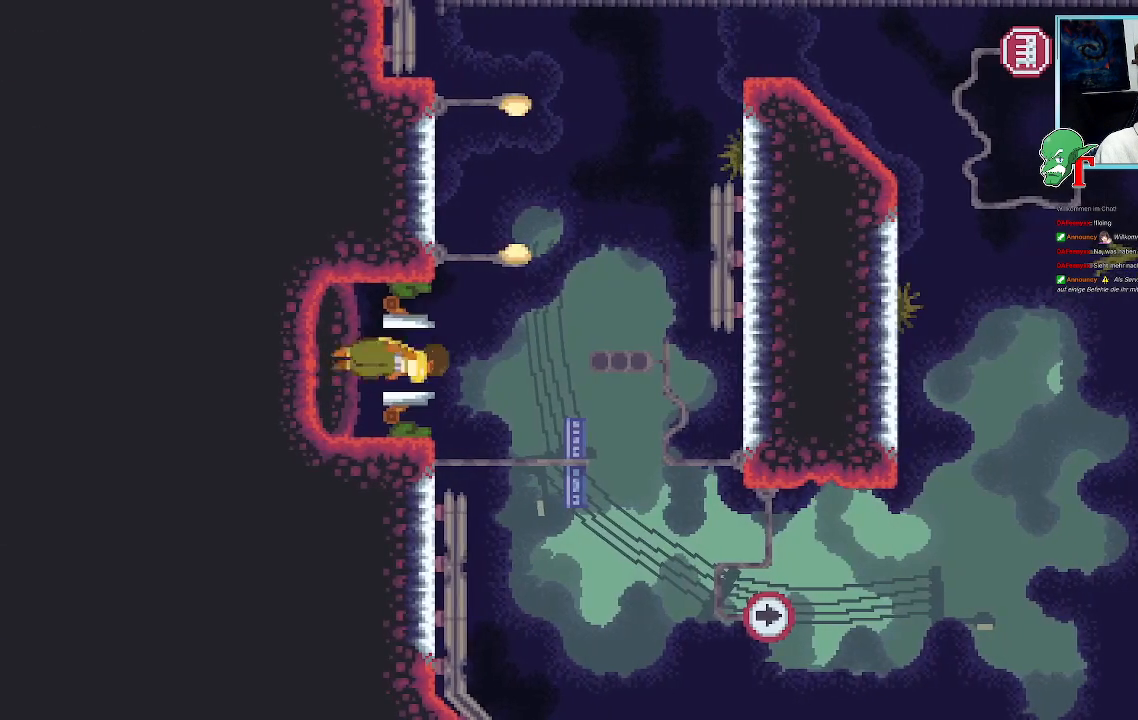
{"buttons": [], "left_stick": "center", "right_stick": "center", "events": []}
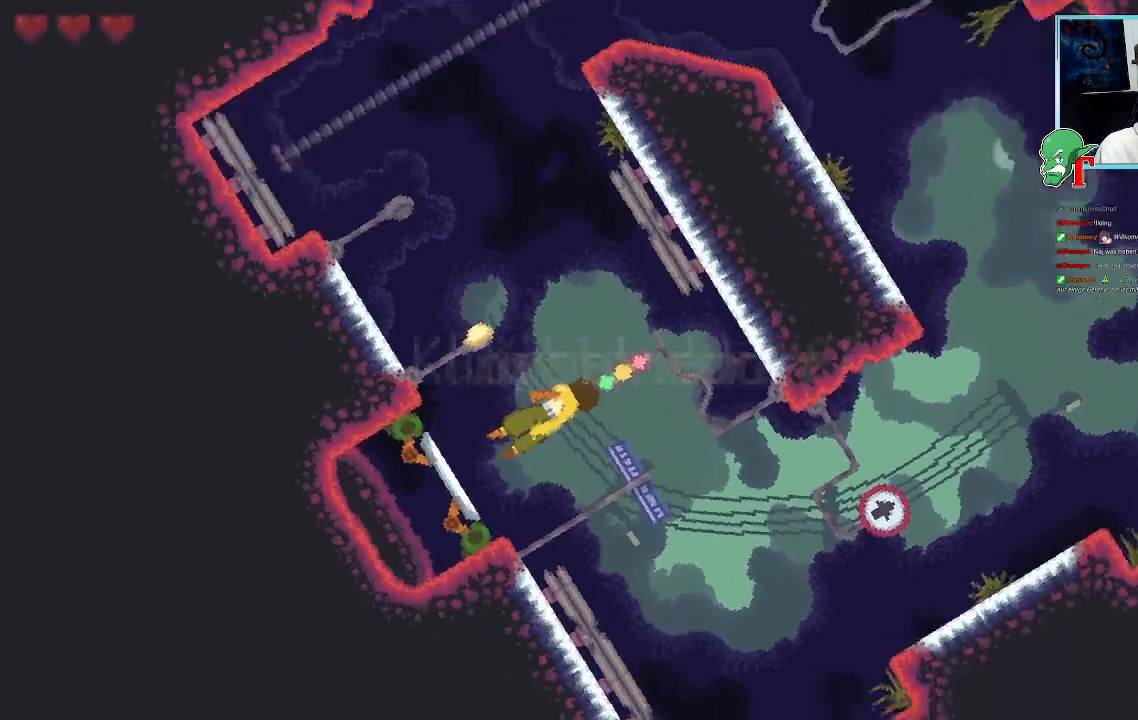
{"buttons": [], "left_stick": "center", "right_stick": "center", "events": []}
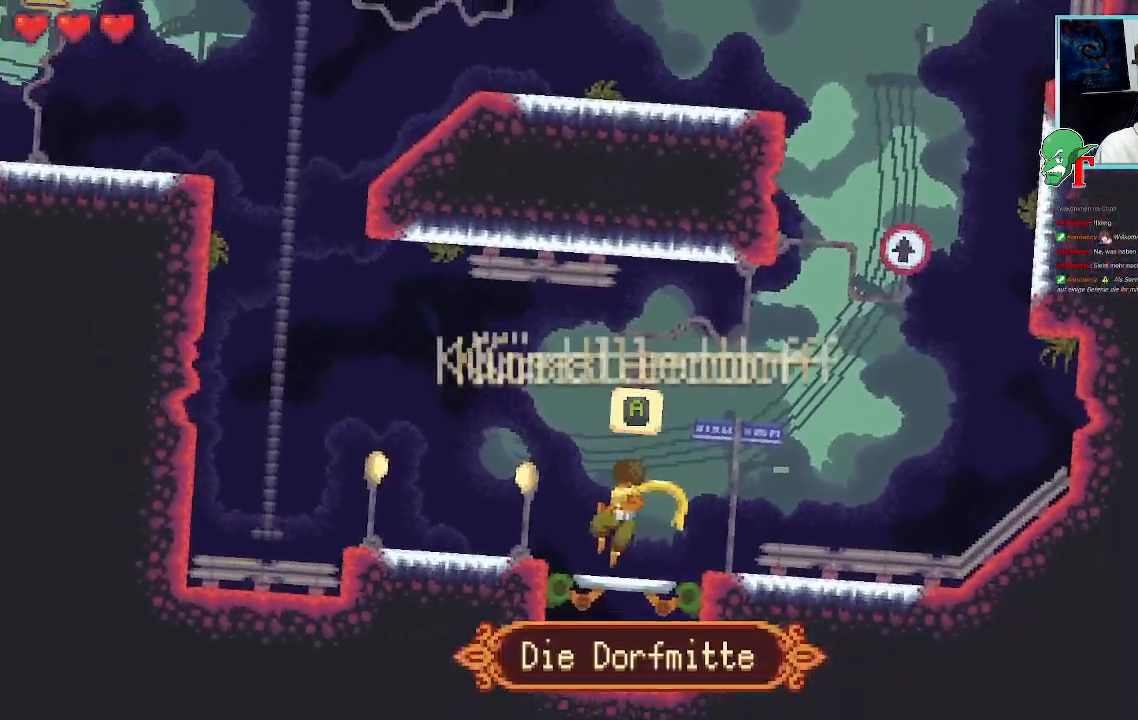
{"buttons": [], "left_stick": "up-right", "right_stick": "center", "events": [[303, "left_stick", "up-right"]]}
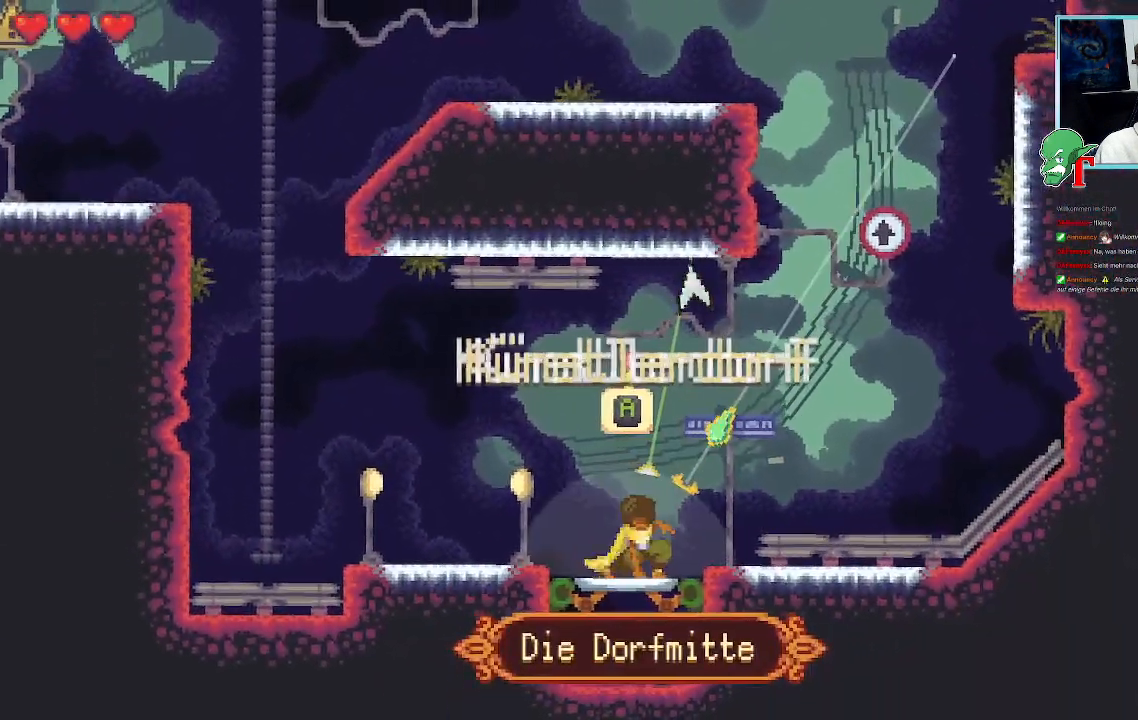
{"buttons": [], "left_stick": "up", "right_stick": "center", "events": [[353, "left_stick", "up"]]}
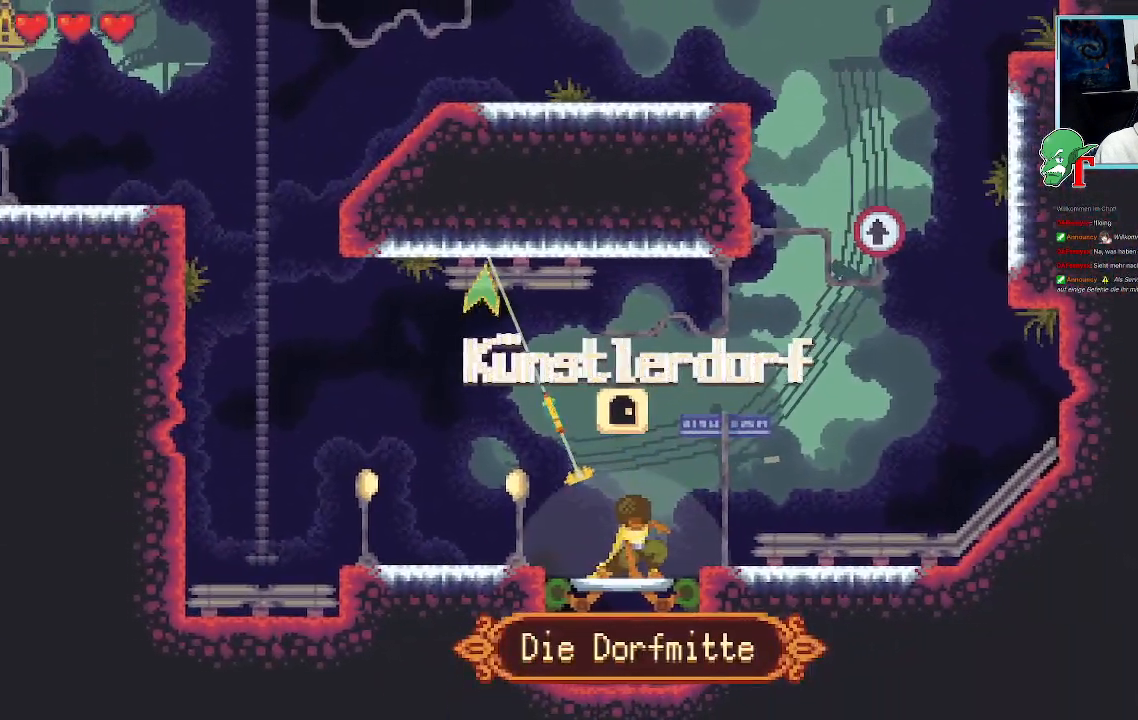
{"buttons": [], "left_stick": "up", "right_stick": "center", "events": []}
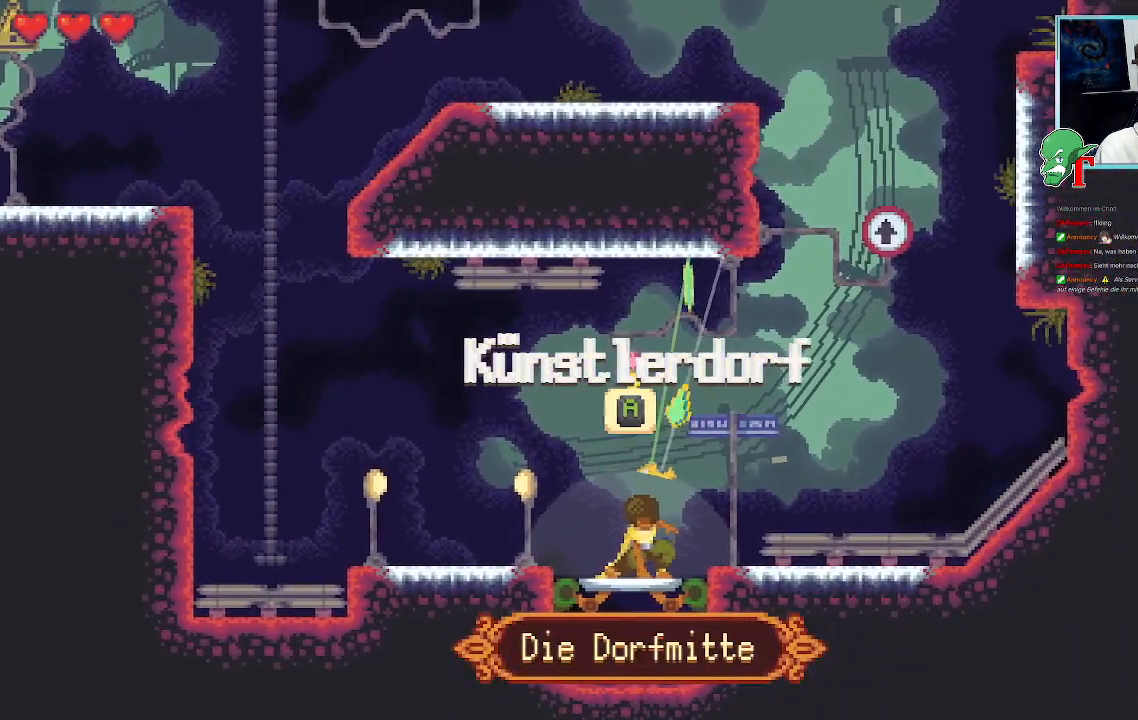
{"buttons": [], "left_stick": "up", "right_stick": "center", "events": [[319, "CROSS", "down"], [504, "CROSS", "up"]]}
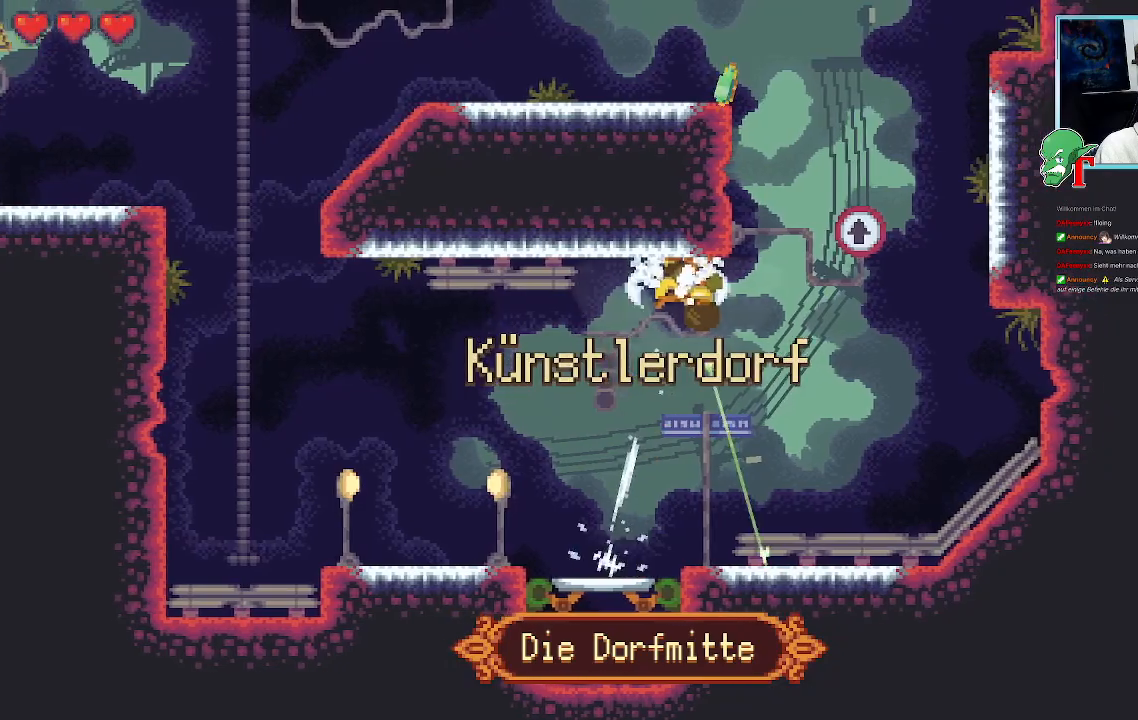
{"buttons": [], "left_stick": "down-right", "right_stick": "center", "events": [[134, "left_stick", "right"], [184, "left_stick", "down-right"]]}
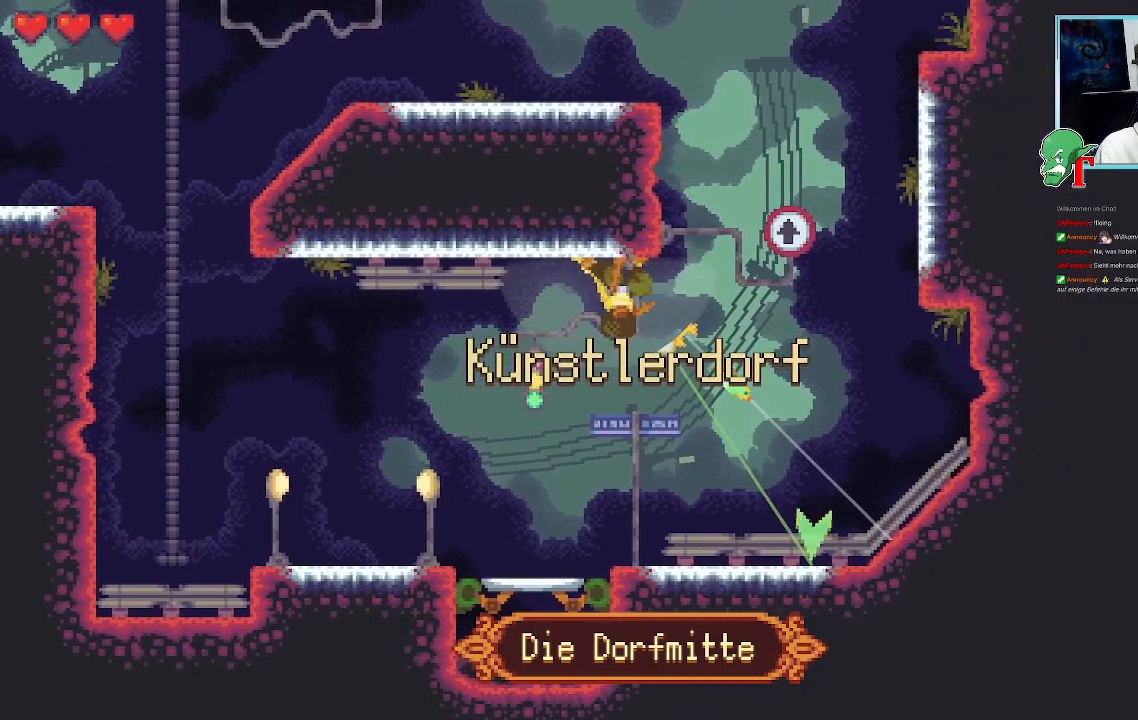
{"buttons": [], "left_stick": "down-right", "right_stick": "center", "events": [[219, "CROSS", "down"], [403, "CROSS", "up"]]}
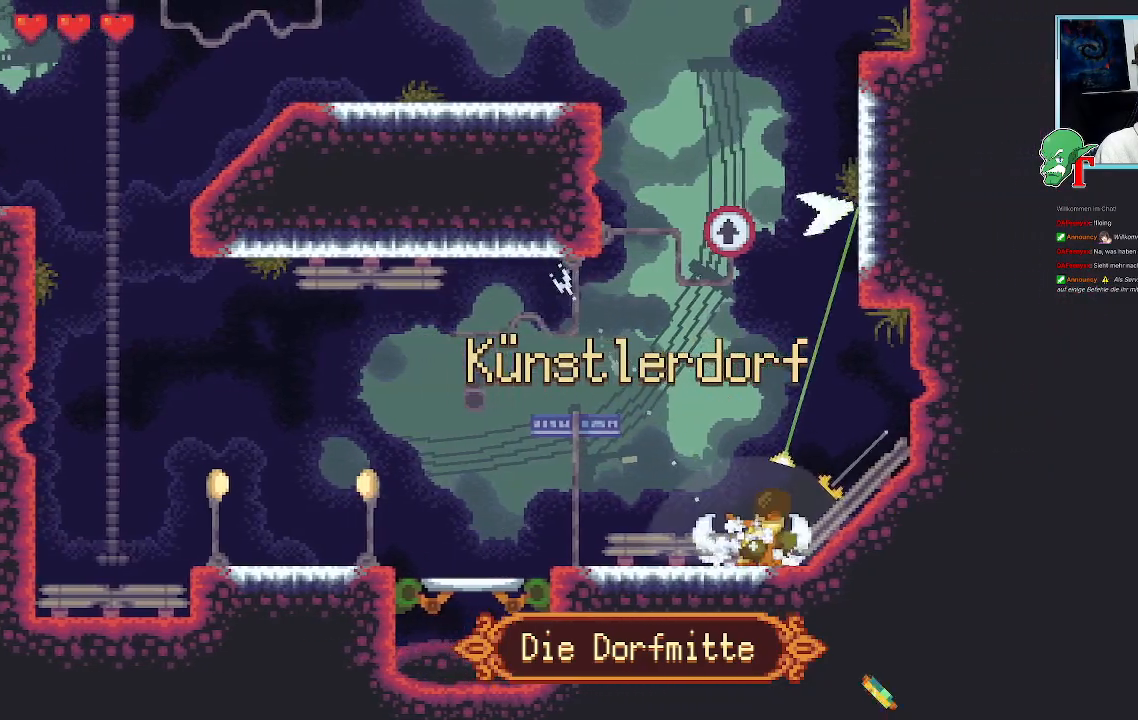
{"buttons": ["CROSS"], "left_stick": "up-right", "right_stick": "center", "events": [[84, "left_stick", "up-right"], [353, "CROSS", "down"]]}
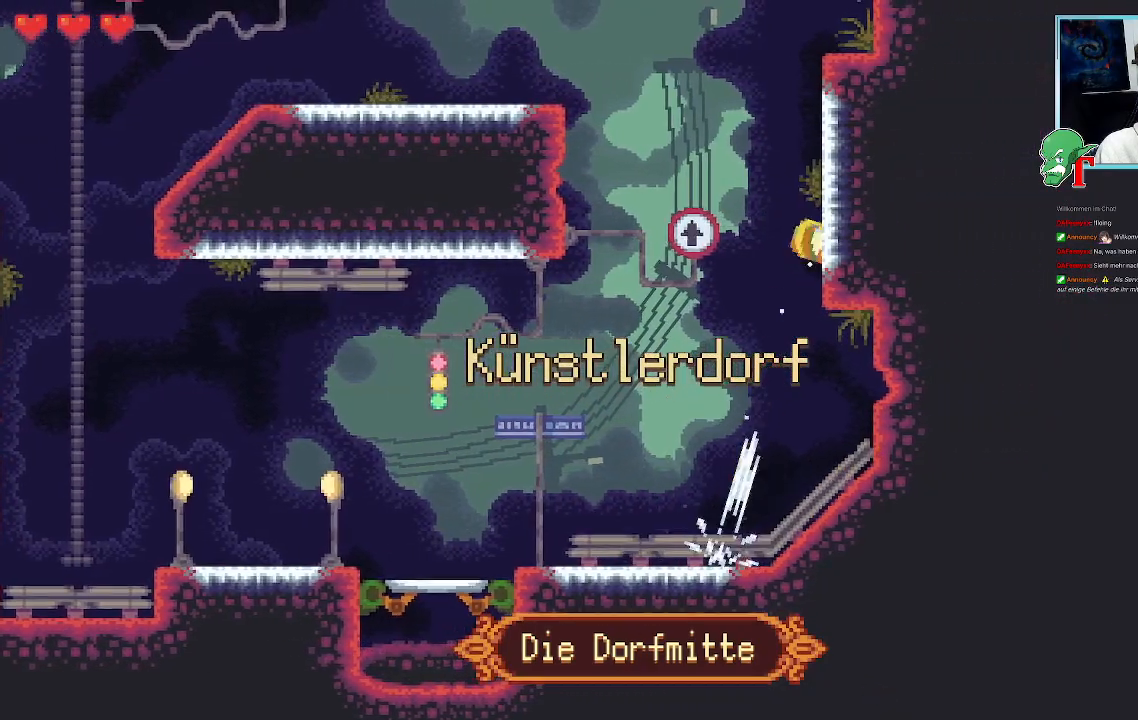
{"buttons": [], "left_stick": "up", "right_stick": "center", "events": [[67, "CROSS", "up"], [218, "left_stick", "up"]]}
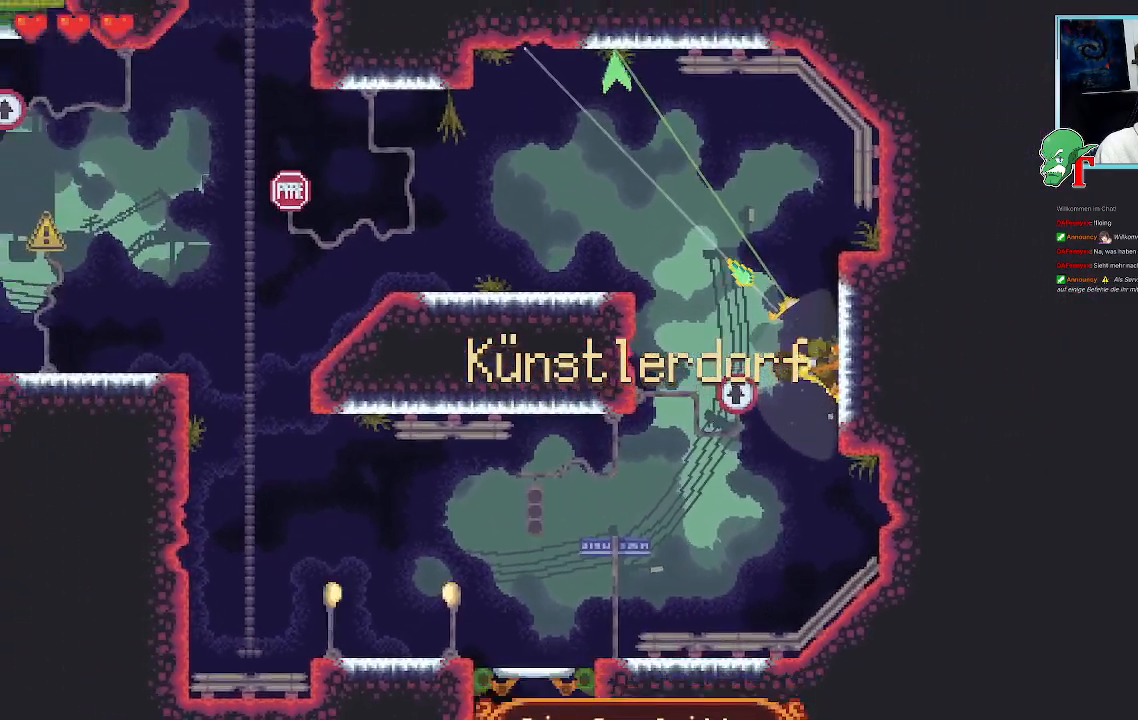
{"buttons": ["CROSS"], "left_stick": "up-left", "right_stick": "center", "events": [[403, "CROSS", "down"], [436, "left_stick", "up-left"]]}
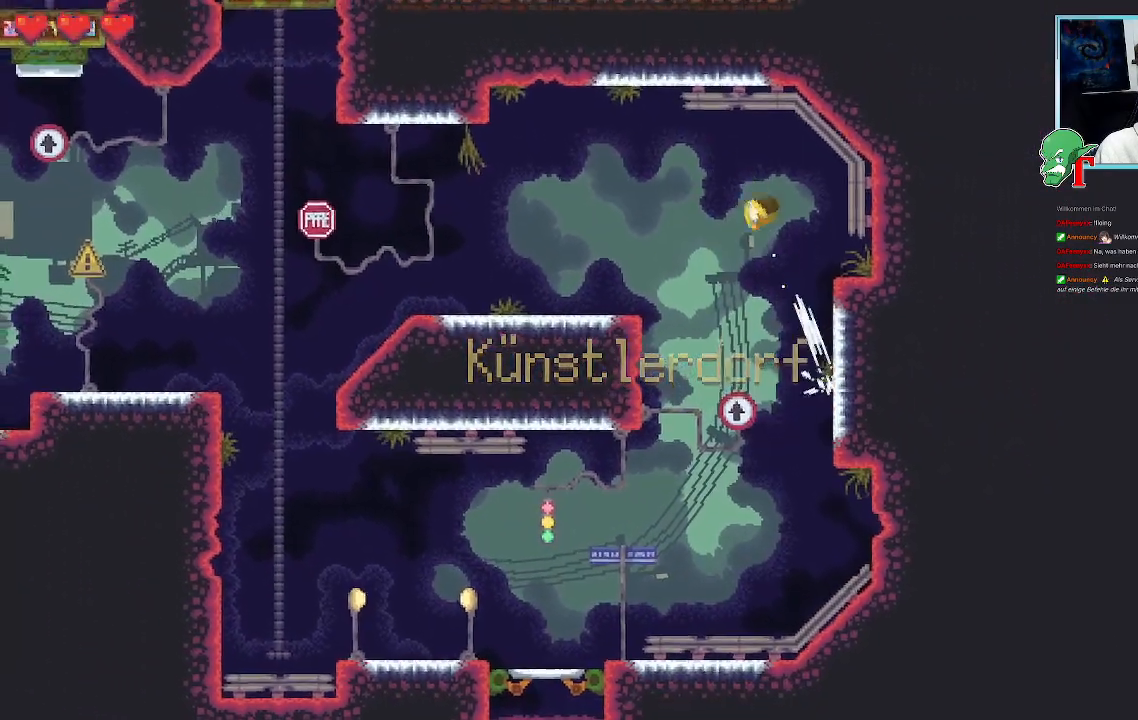
{"buttons": ["CROSS"], "left_stick": "left", "right_stick": "center", "events": [[117, "CROSS", "up"], [201, "left_stick", "left"], [436, "CROSS", "down"]]}
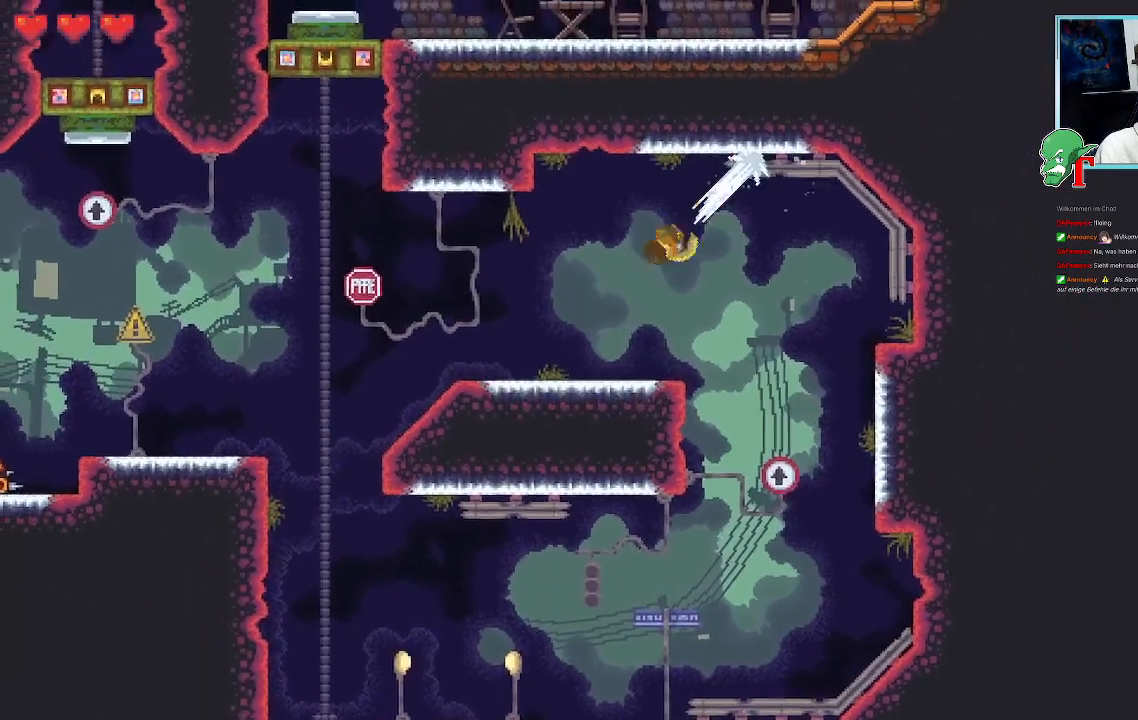
{"buttons": ["CROSS"], "left_stick": "up-left", "right_stick": "center", "events": [[118, "CROSS", "up"], [202, "left_stick", "up-left"], [353, "CROSS", "down"]]}
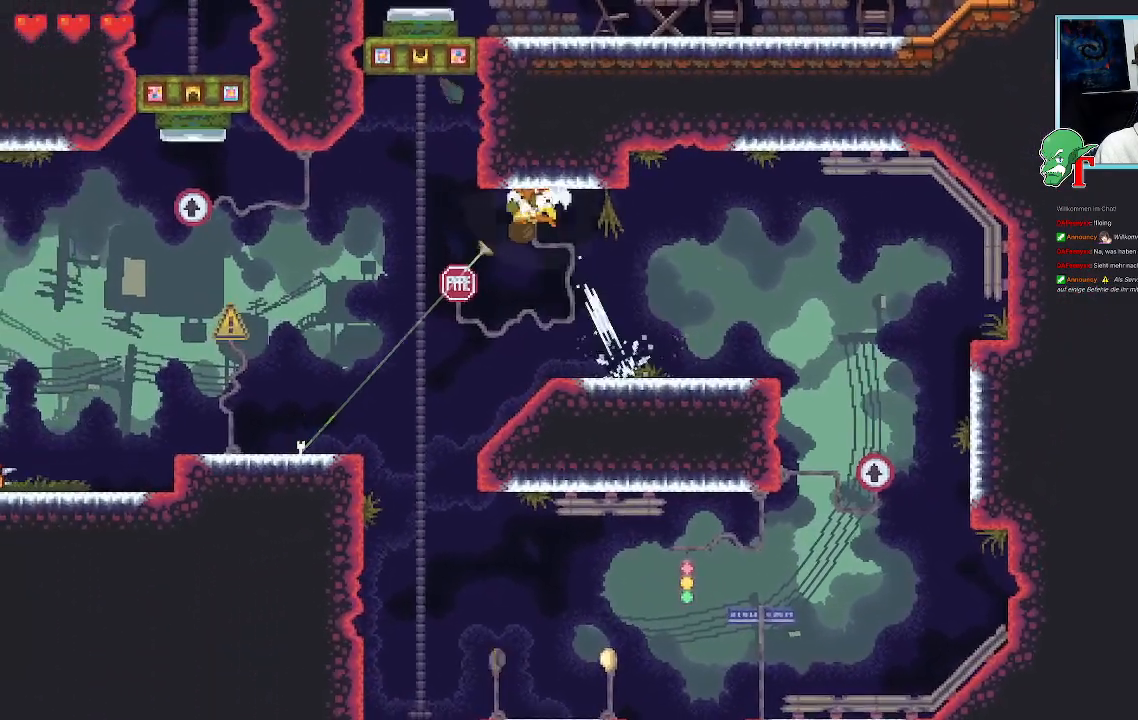
{"buttons": ["CROSS"], "left_stick": "left", "right_stick": "center", "events": [[51, "CROSS", "up"], [151, "left_stick", "left"], [336, "CROSS", "down"]]}
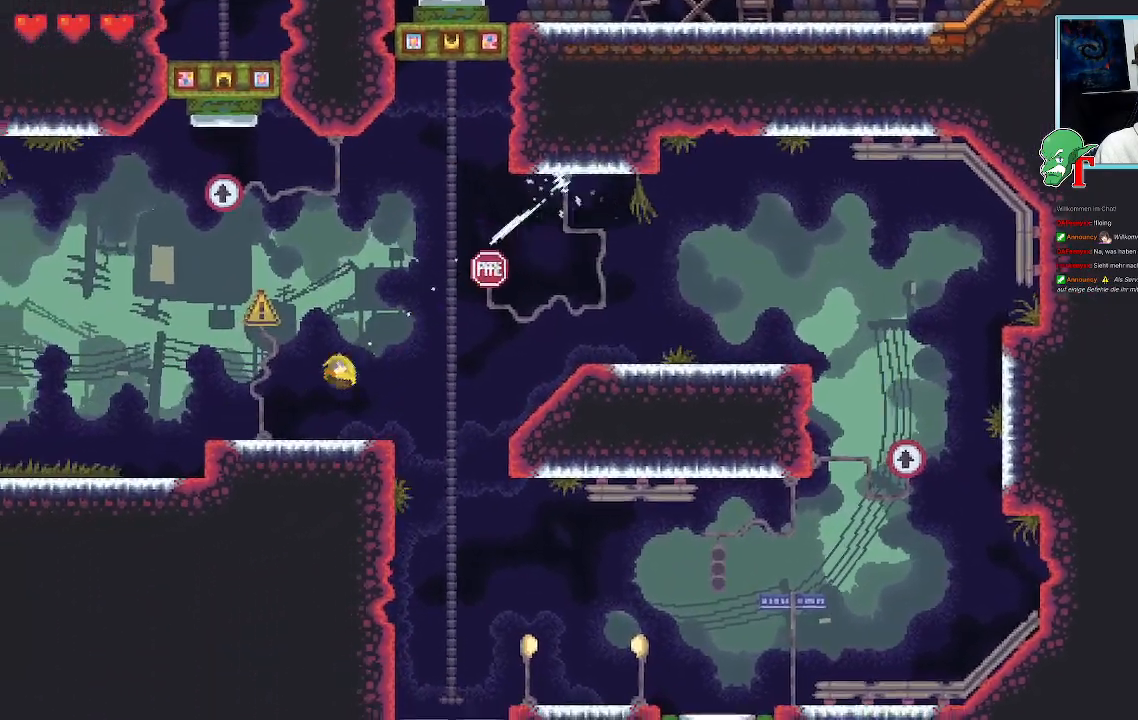
{"buttons": [], "left_stick": "up-left", "right_stick": "center", "events": [[34, "CROSS", "up"], [269, "left_stick", "up-left"]]}
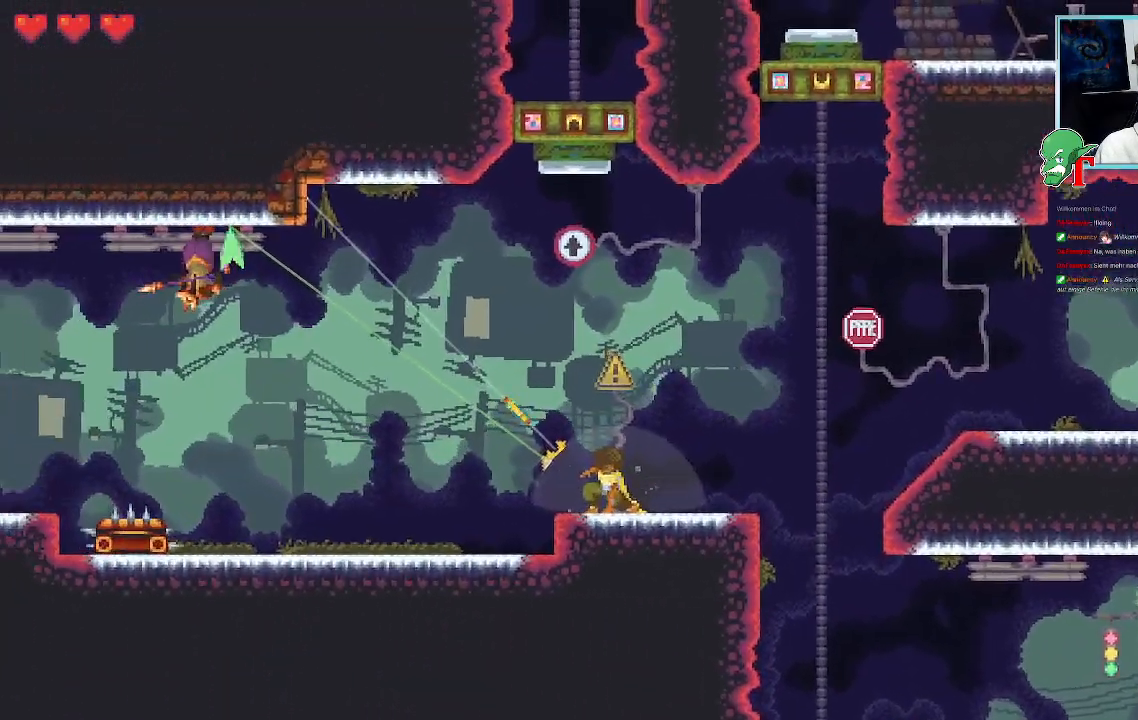
{"buttons": [], "left_stick": "up-left", "right_stick": "center", "events": []}
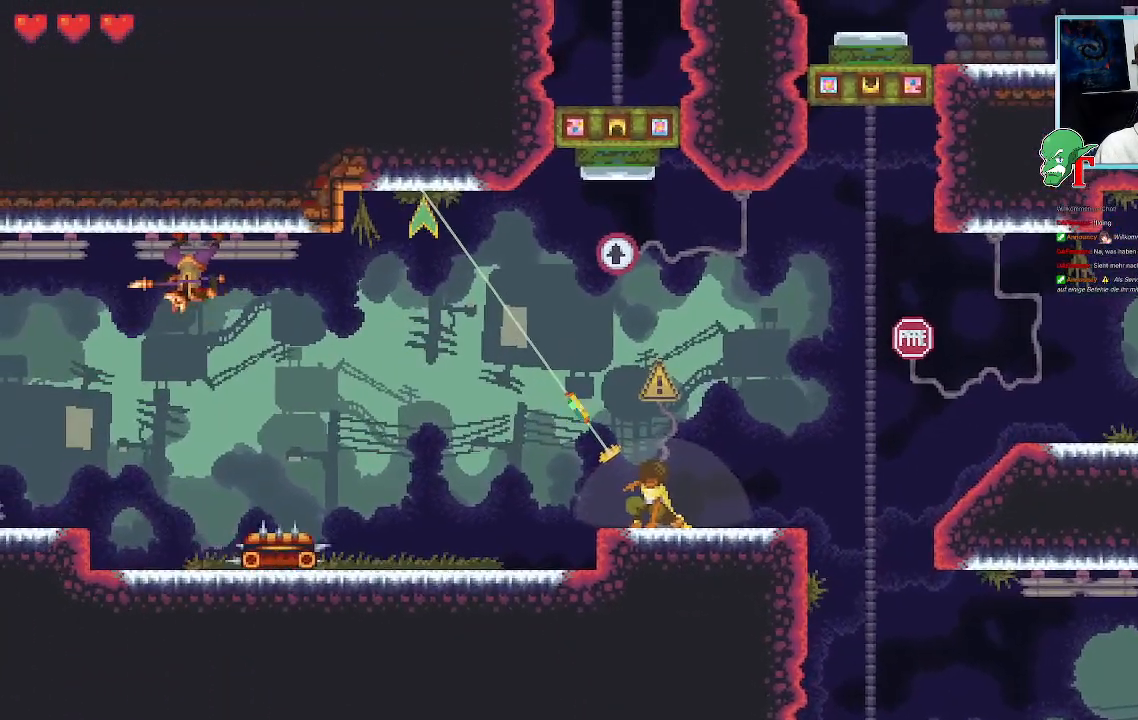
{"buttons": [], "left_stick": "up-left", "right_stick": "center", "events": []}